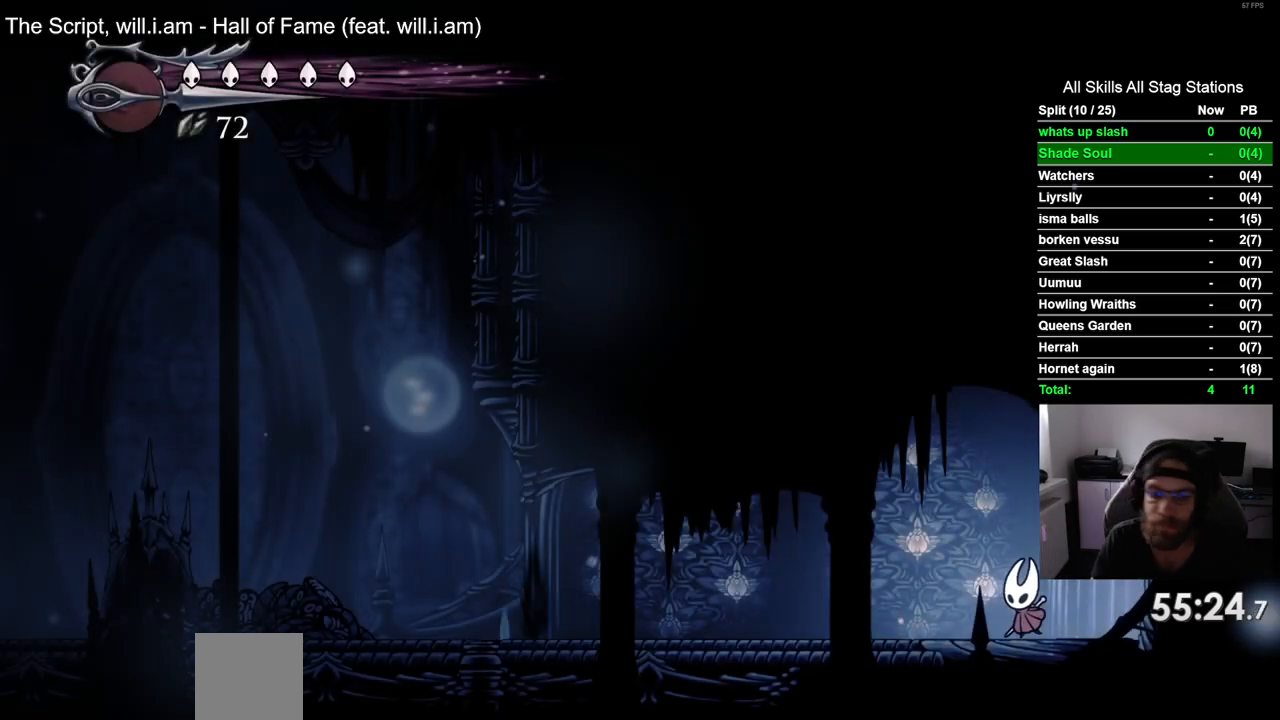
Gameplay with a controller (PlayStation layout); each line is a JSON object with the inputs held at the frame after it. "events" lists button and stick changes between this image and that frame as [ms after this image, input, new state], when the widget could be followed in between. Not read: L1 R1.
{"buttons": ["R2", "DPAD_LEFT"], "left_stick": "center", "right_stick": "center", "events": [[83, "R2", "up"], [367, "R2", "down"]]}
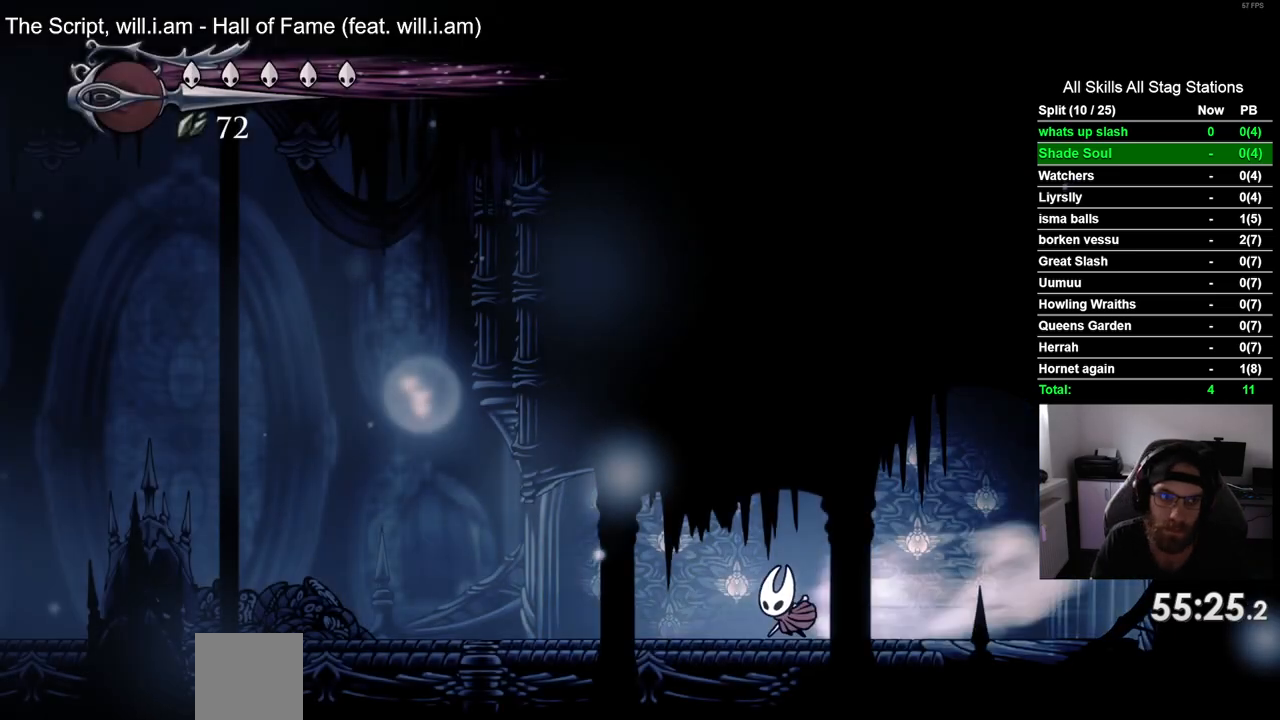
{"buttons": ["R2", "DPAD_LEFT"], "left_stick": "center", "right_stick": "center", "events": [[83, "R2", "up"], [450, "R2", "down"]]}
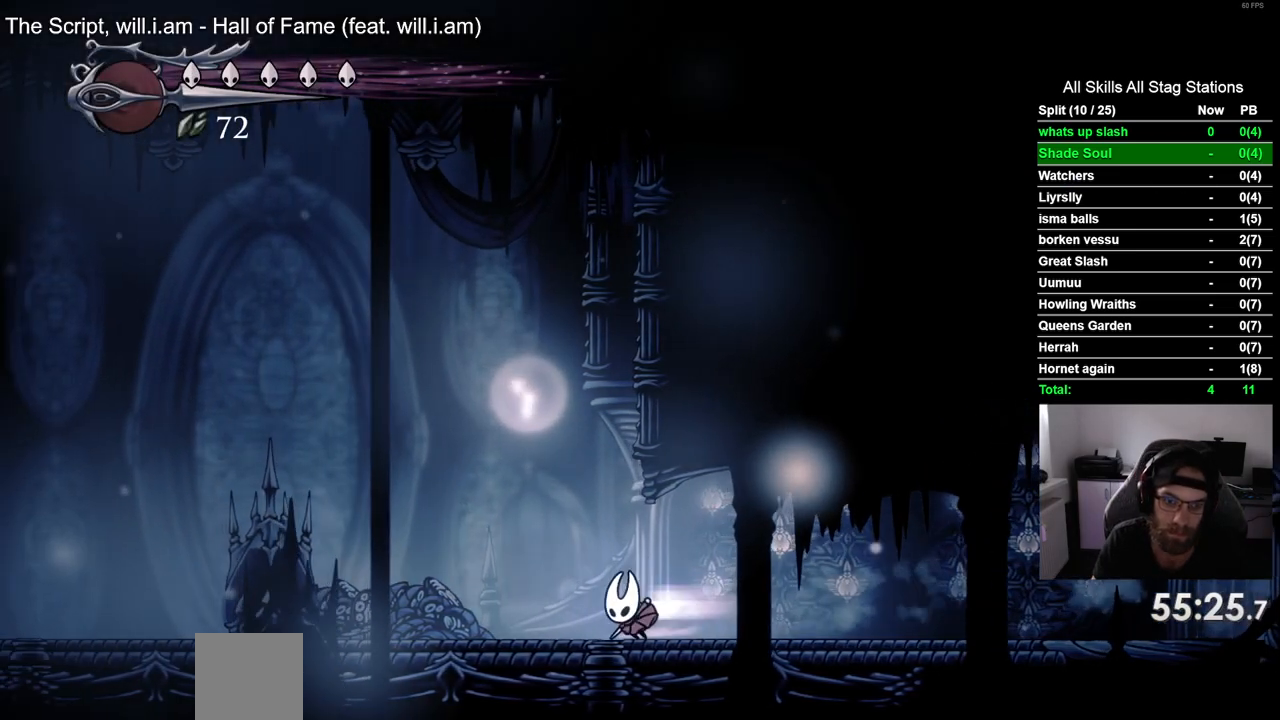
{"buttons": ["DPAD_LEFT"], "left_stick": "center", "right_stick": "center", "events": [[133, "R2", "up"]]}
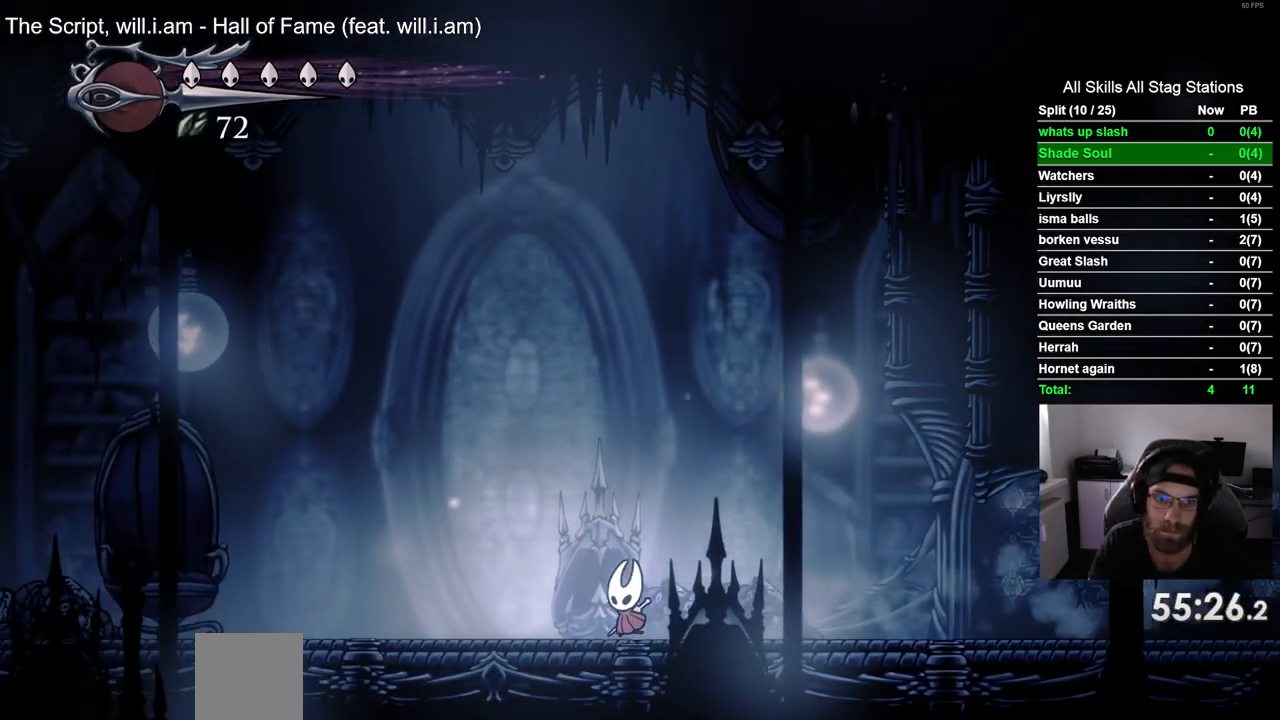
{"buttons": ["DPAD_LEFT"], "left_stick": "center", "right_stick": "center", "events": [[50, "R2", "down"], [233, "R2", "up"]]}
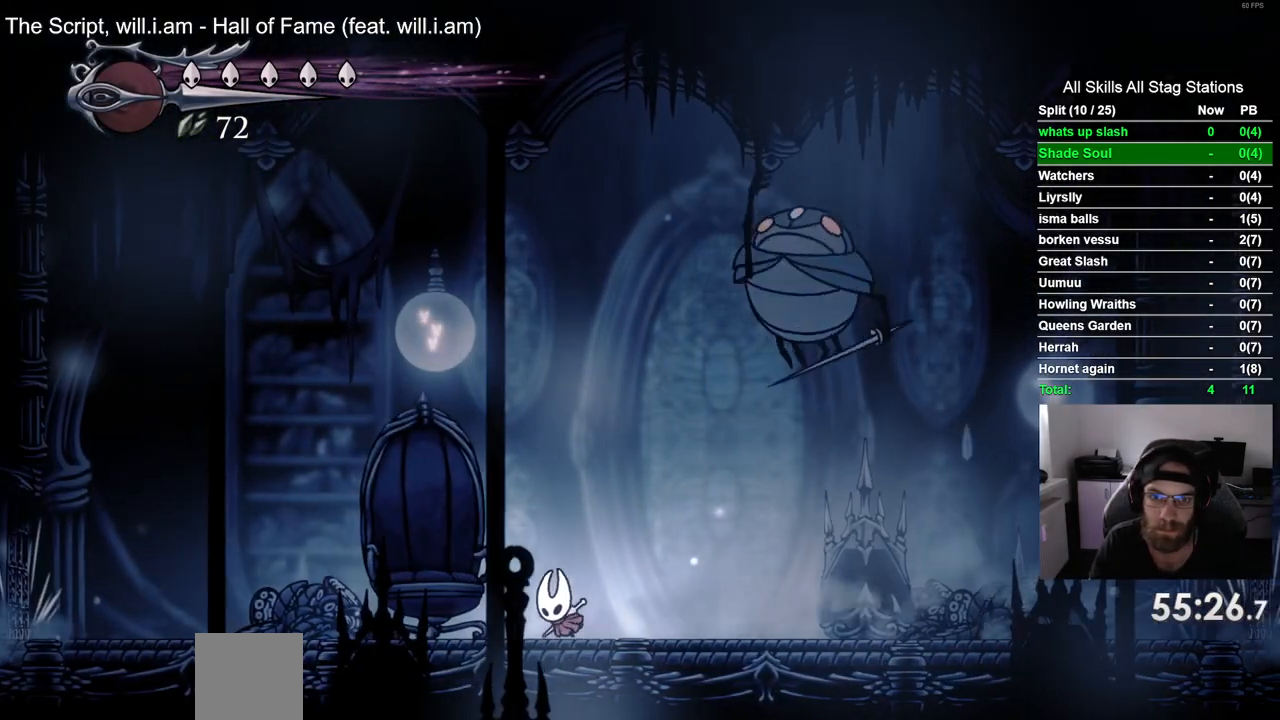
{"buttons": ["DPAD_RIGHT"], "left_stick": "center", "right_stick": "center", "events": [[50, "DPAD_LEFT", "up"], [367, "DPAD_RIGHT", "down"]]}
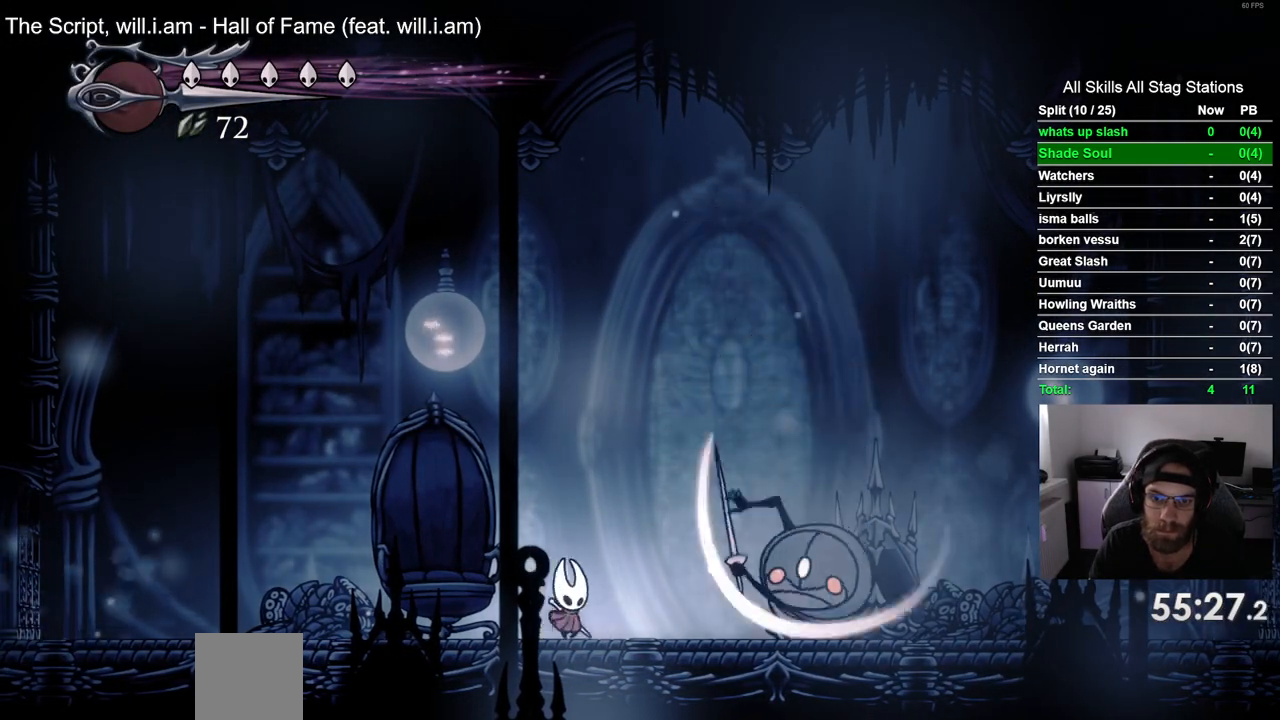
{"buttons": ["DPAD_RIGHT"], "left_stick": "center", "right_stick": "center", "events": [[83, "SQUARE", "down"], [267, "SQUARE", "up"]]}
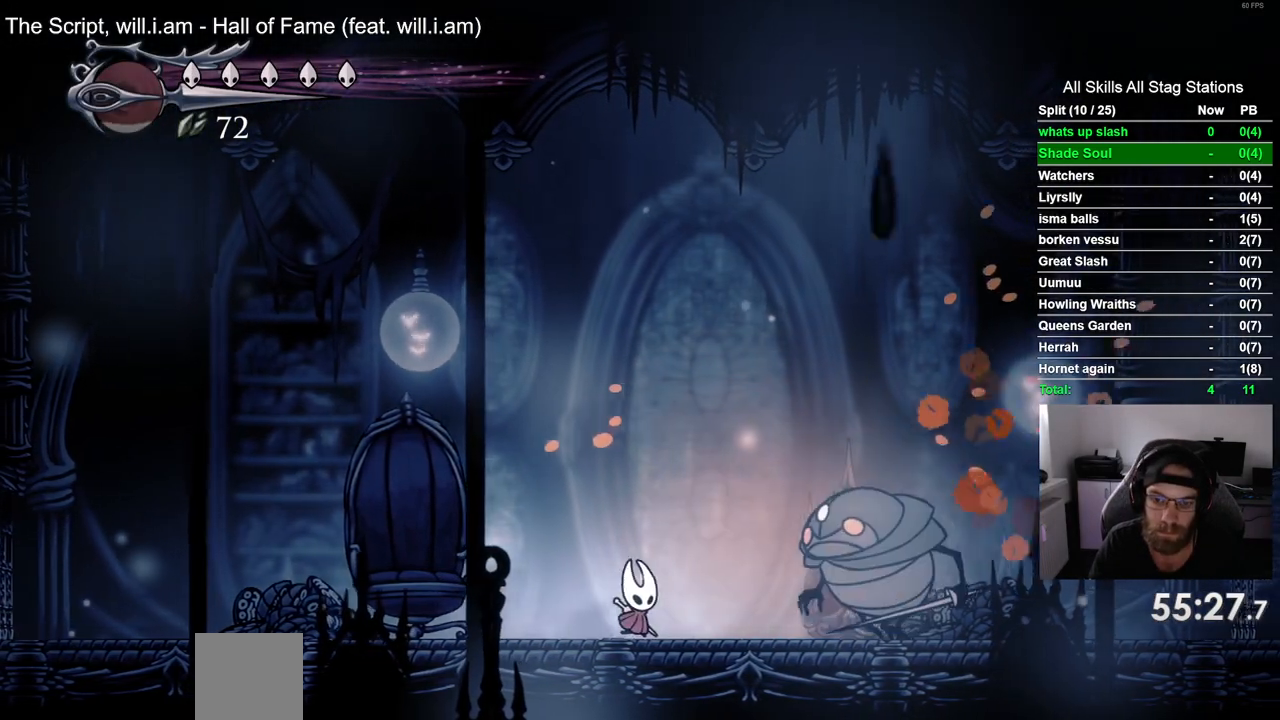
{"buttons": ["DPAD_RIGHT"], "left_stick": "center", "right_stick": "center", "events": [[150, "SQUARE", "down"], [317, "SQUARE", "up"]]}
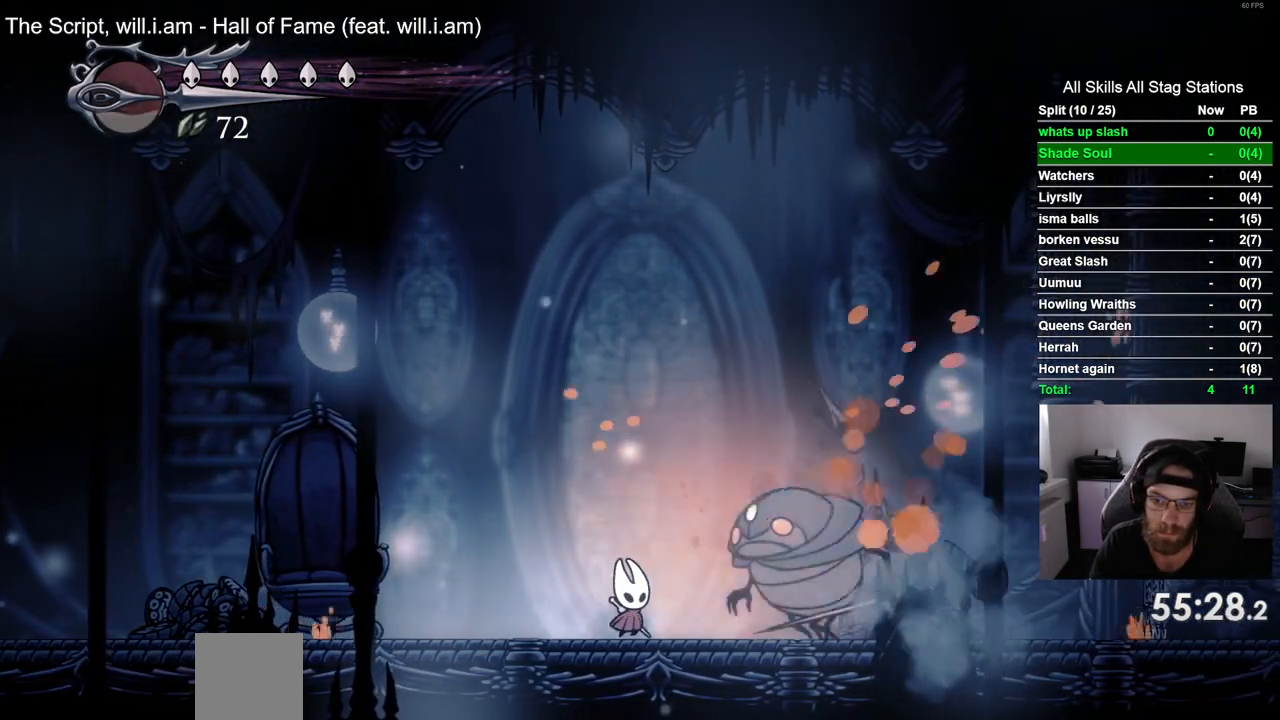
{"buttons": ["DPAD_RIGHT"], "left_stick": "center", "right_stick": "center", "events": [[100, "SQUARE", "down"], [217, "SQUARE", "up"]]}
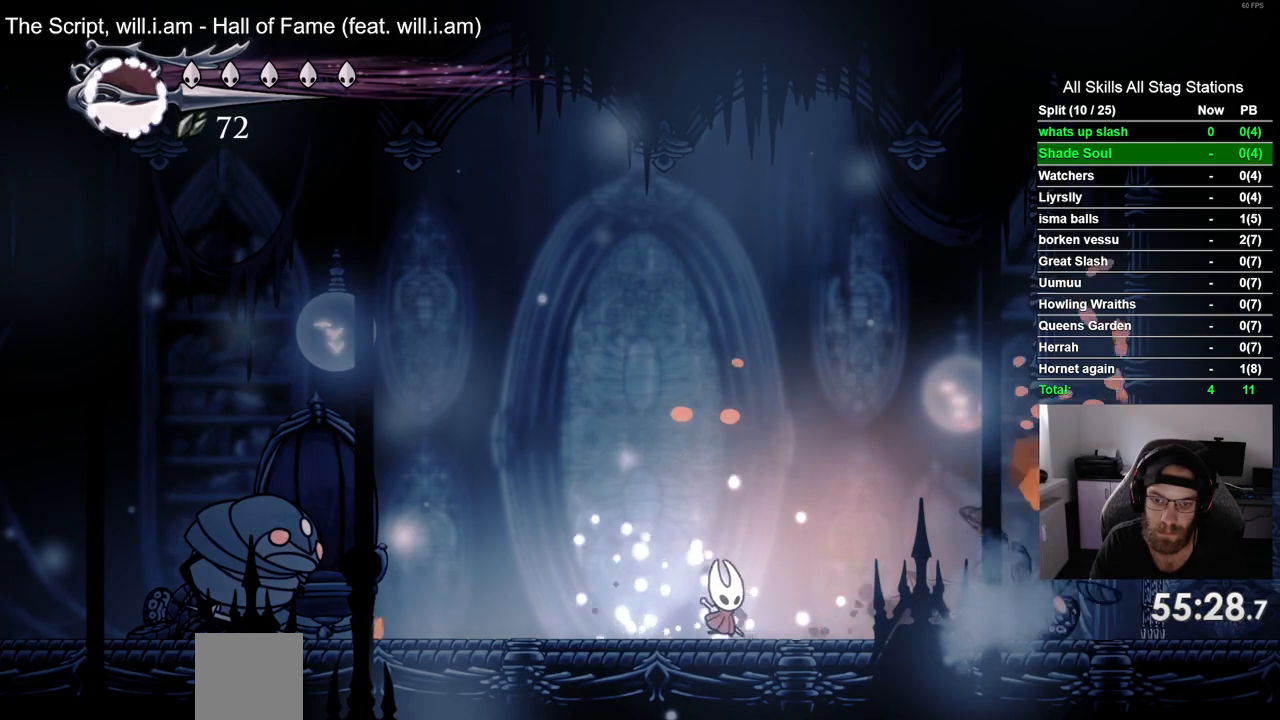
{"buttons": ["CROSS", "DPAD_LEFT"], "left_stick": "center", "right_stick": "center", "events": [[67, "DPAD_RIGHT", "up"], [100, "DPAD_LEFT", "down"], [317, "CROSS", "down"]]}
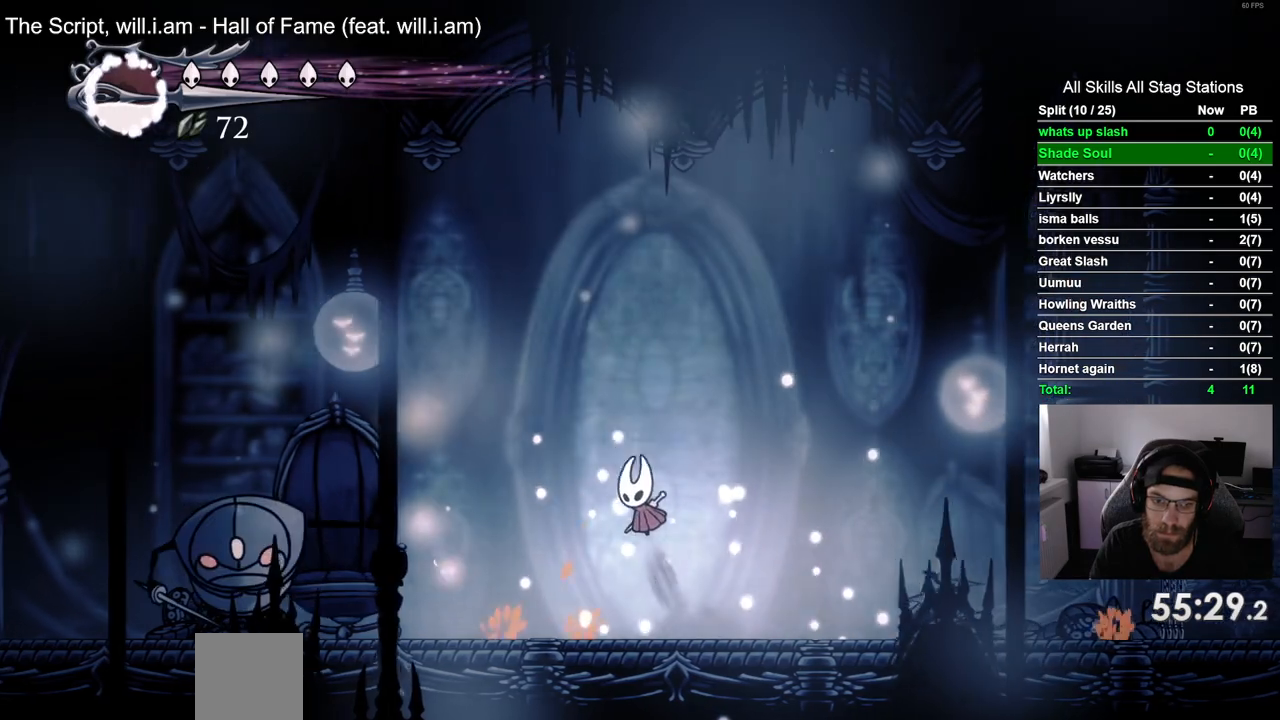
{"buttons": ["SQUARE", "DPAD_LEFT"], "left_stick": "center", "right_stick": "center", "events": [[83, "CROSS", "up"], [467, "SQUARE", "down"]]}
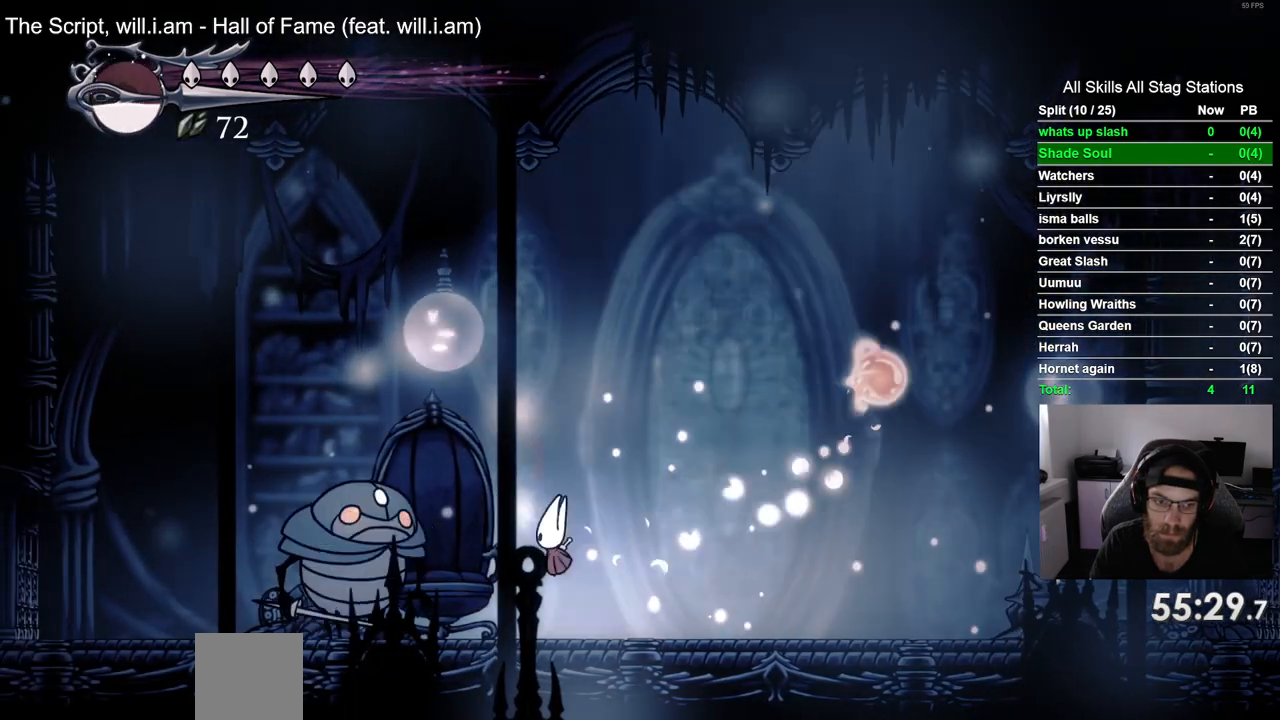
{"buttons": ["SQUARE", "DPAD_LEFT"], "left_stick": "center", "right_stick": "center", "events": [[150, "SQUARE", "up"], [467, "SQUARE", "down"]]}
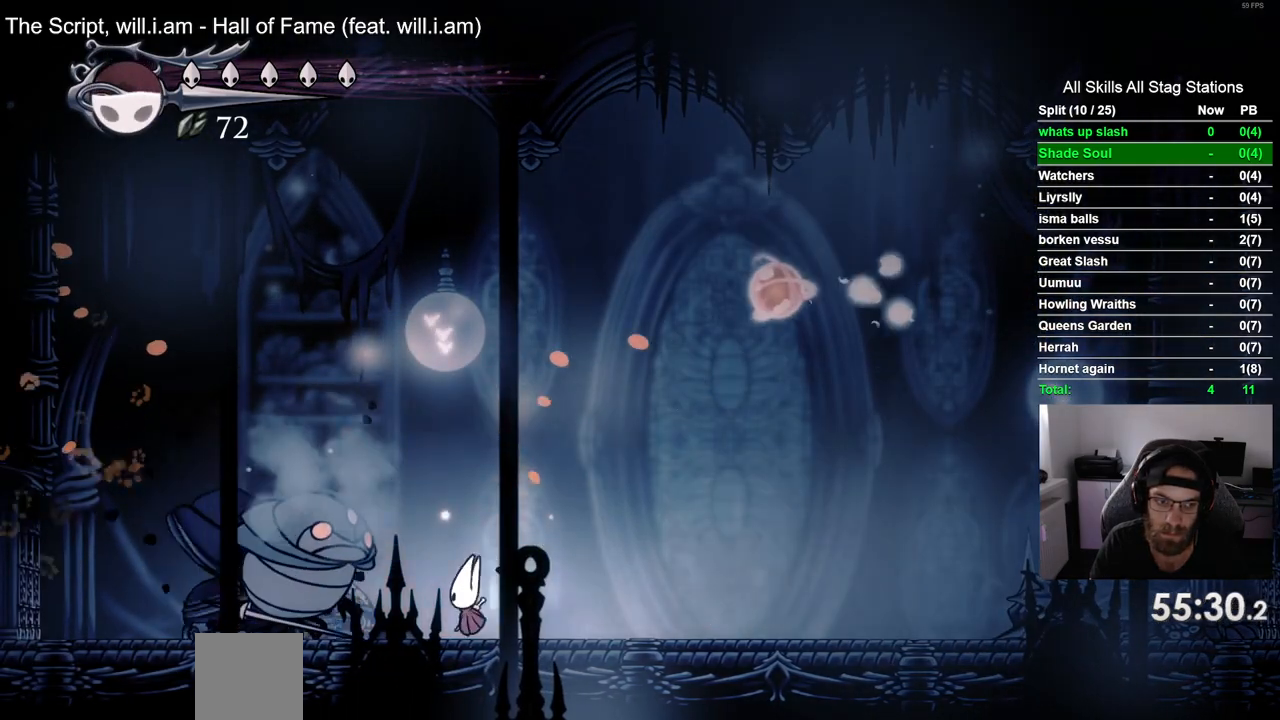
{"buttons": ["DPAD_RIGHT"], "left_stick": "center", "right_stick": "center", "events": [[50, "DPAD_LEFT", "up"], [50, "DPAD_UP", "down"], [100, "DPAD_UP", "up"], [133, "DPAD_RIGHT", "down"], [133, "SQUARE", "up"]]}
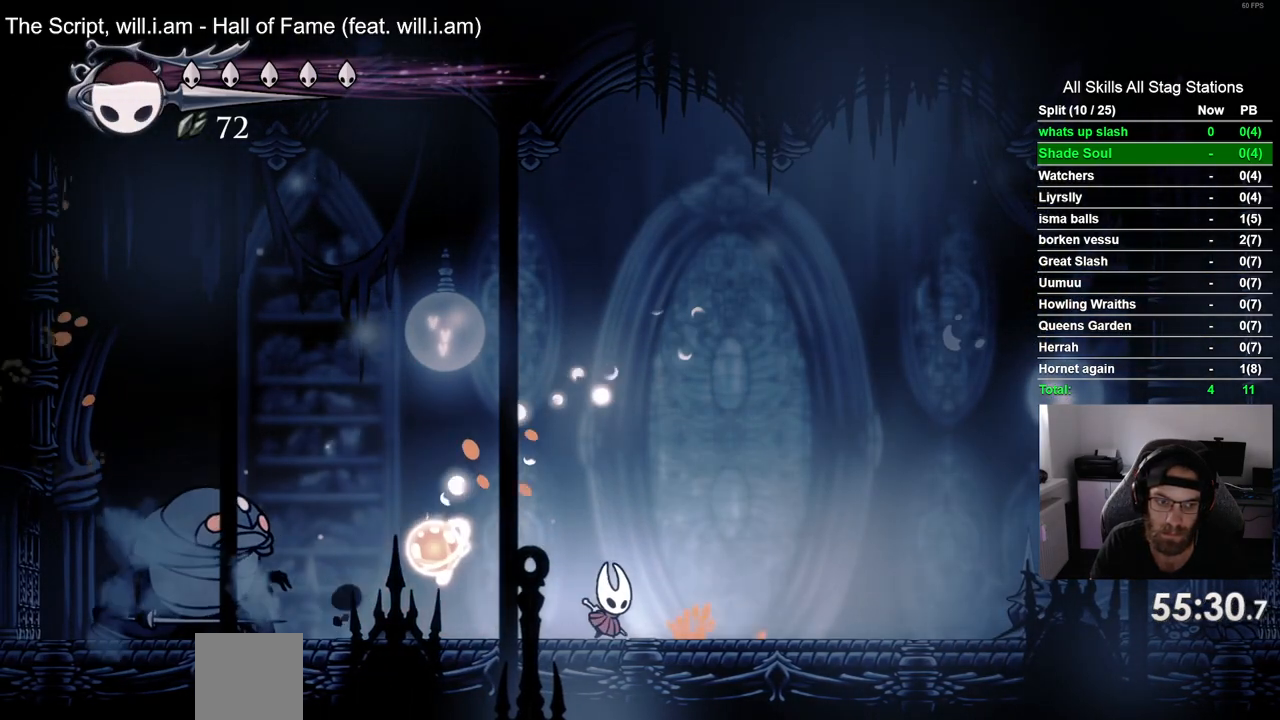
{"buttons": [], "left_stick": "center", "right_stick": "center", "events": [[67, "DPAD_RIGHT", "up"]]}
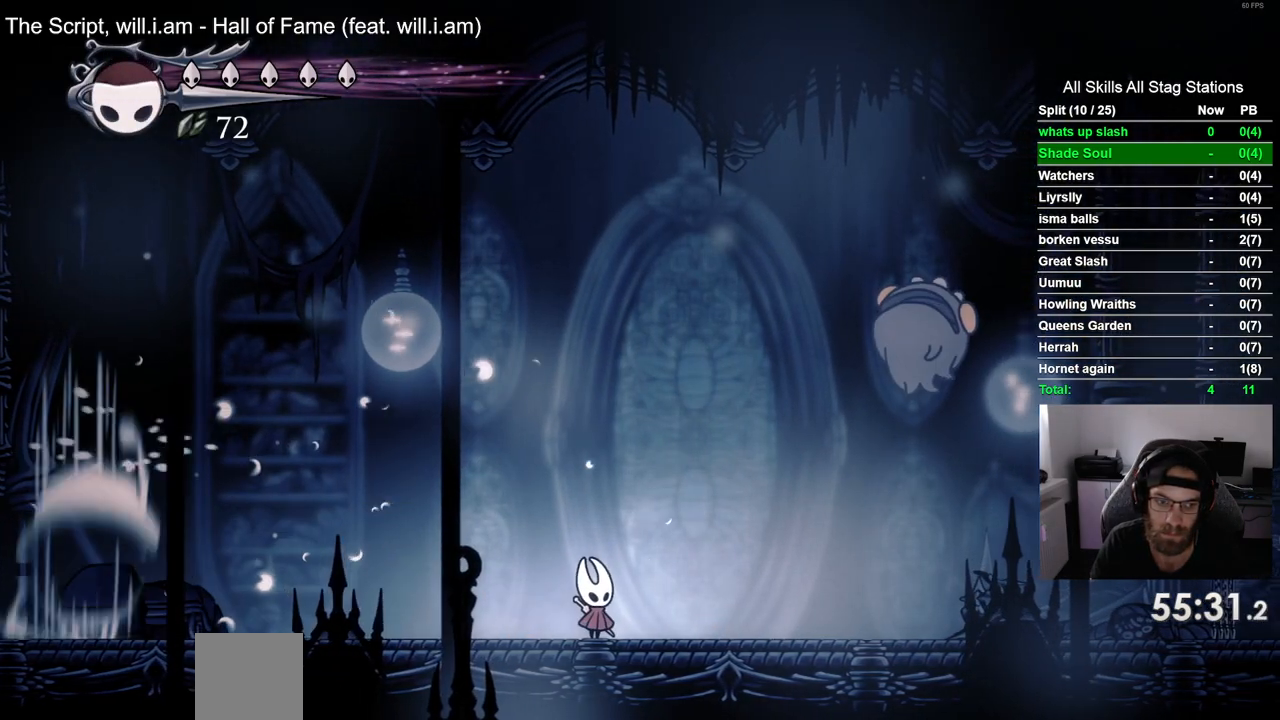
{"buttons": ["DPAD_RIGHT"], "left_stick": "center", "right_stick": "center", "events": [[183, "DPAD_RIGHT", "down"]]}
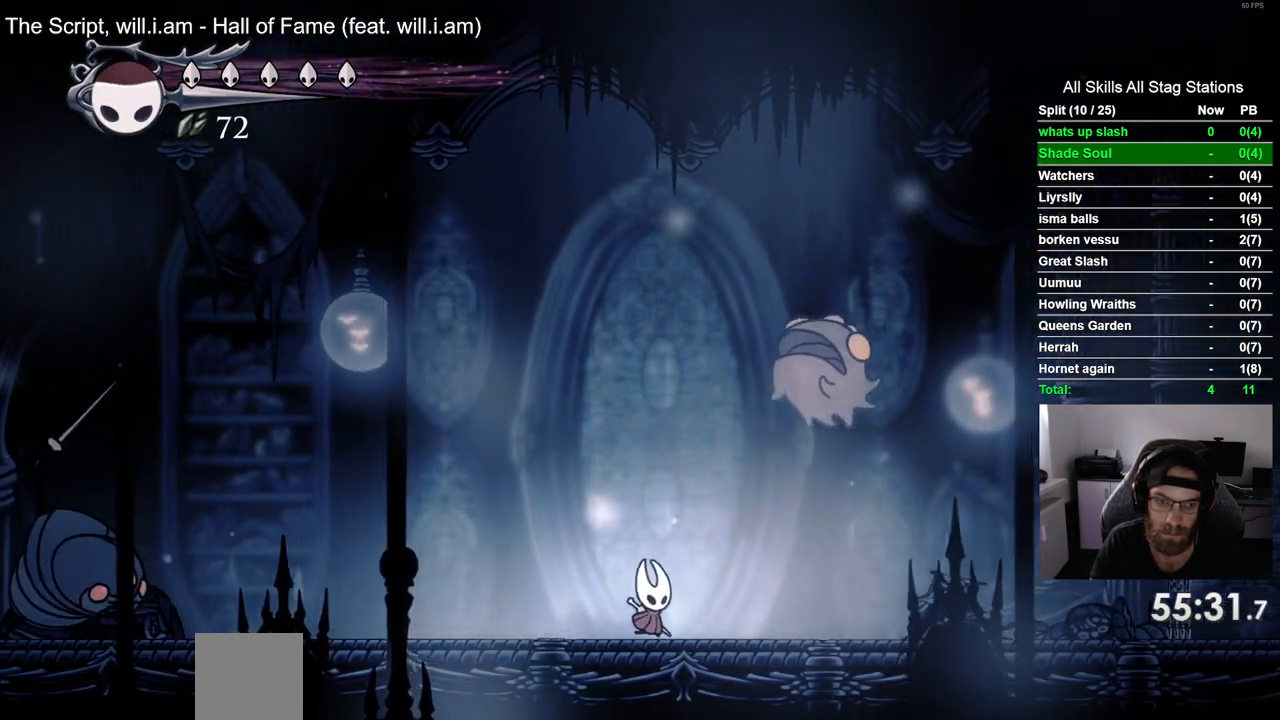
{"buttons": ["DPAD_RIGHT"], "left_stick": "center", "right_stick": "center", "events": [[17, "CROSS", "down"], [67, "DPAD_UP", "down"], [100, "SQUARE", "down"], [167, "DPAD_UP", "up"], [183, "CROSS", "up"], [233, "SQUARE", "up"]]}
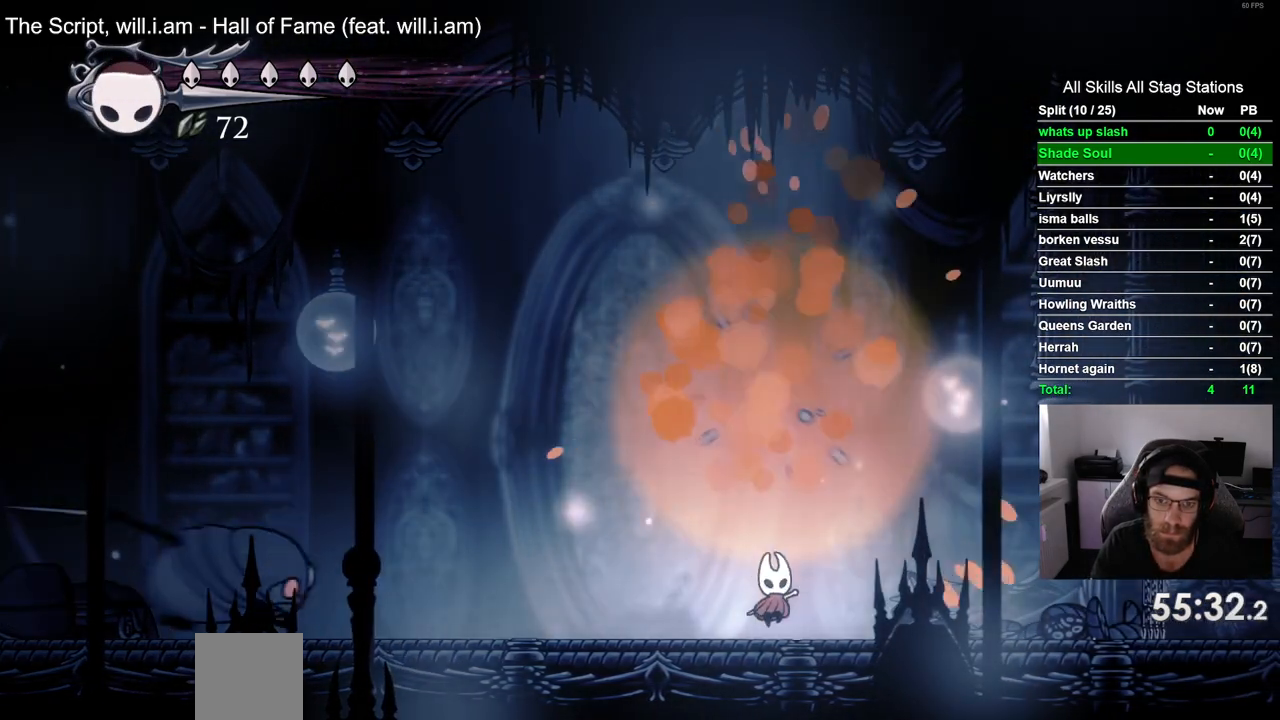
{"buttons": ["DPAD_LEFT"], "left_stick": "center", "right_stick": "center", "events": [[217, "DPAD_RIGHT", "up"], [233, "DPAD_LEFT", "down"]]}
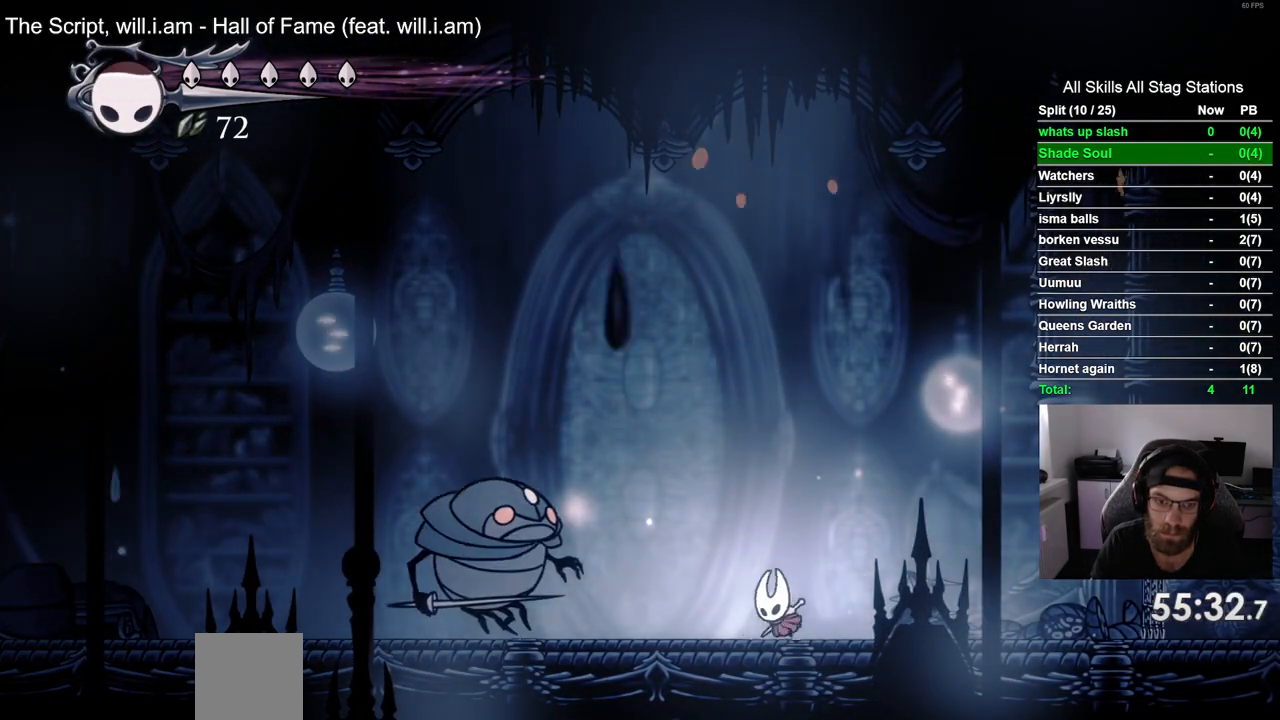
{"buttons": ["DPAD_LEFT"], "left_stick": "center", "right_stick": "center", "events": [[167, "SQUARE", "down"], [300, "SQUARE", "up"]]}
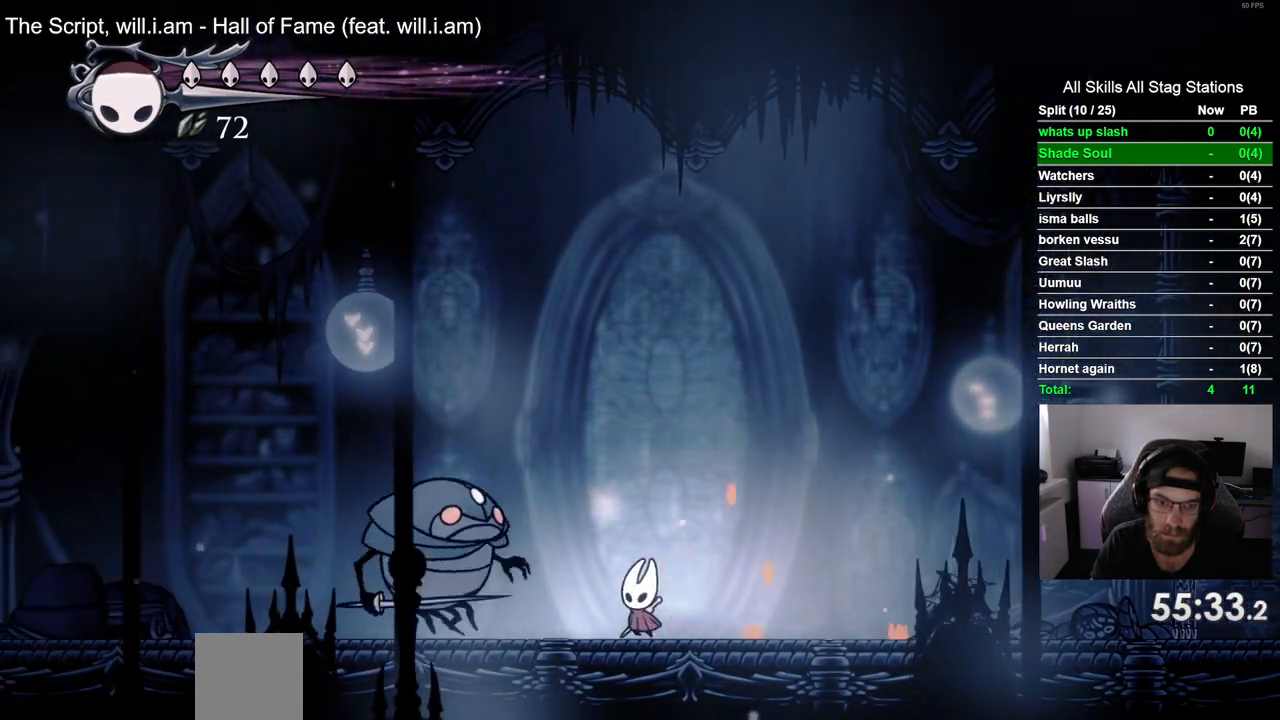
{"buttons": [], "left_stick": "center", "right_stick": "center", "events": [[83, "SQUARE", "down"], [200, "SQUARE", "up"], [367, "DPAD_LEFT", "up"]]}
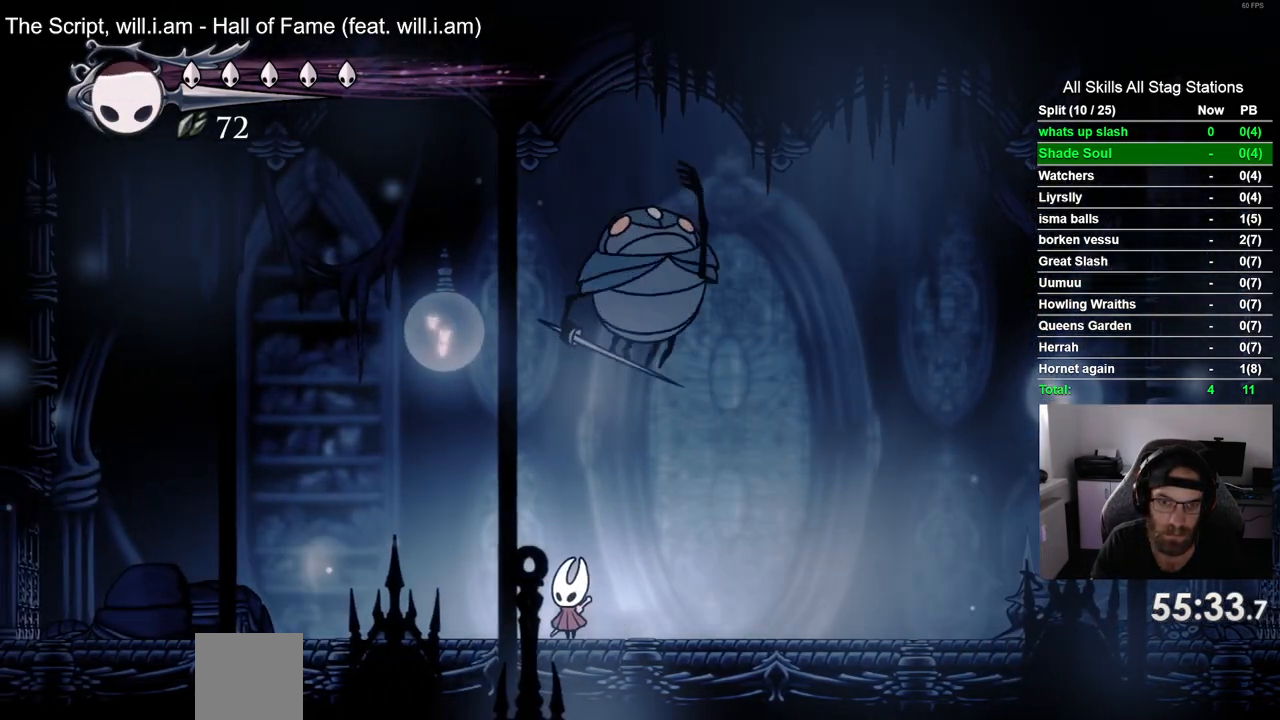
{"buttons": ["DPAD_LEFT"], "left_stick": "center", "right_stick": "center", "events": [[17, "DPAD_RIGHT", "down"], [117, "R2", "down"], [300, "R2", "up"], [467, "DPAD_RIGHT", "up"], [483, "DPAD_LEFT", "down"]]}
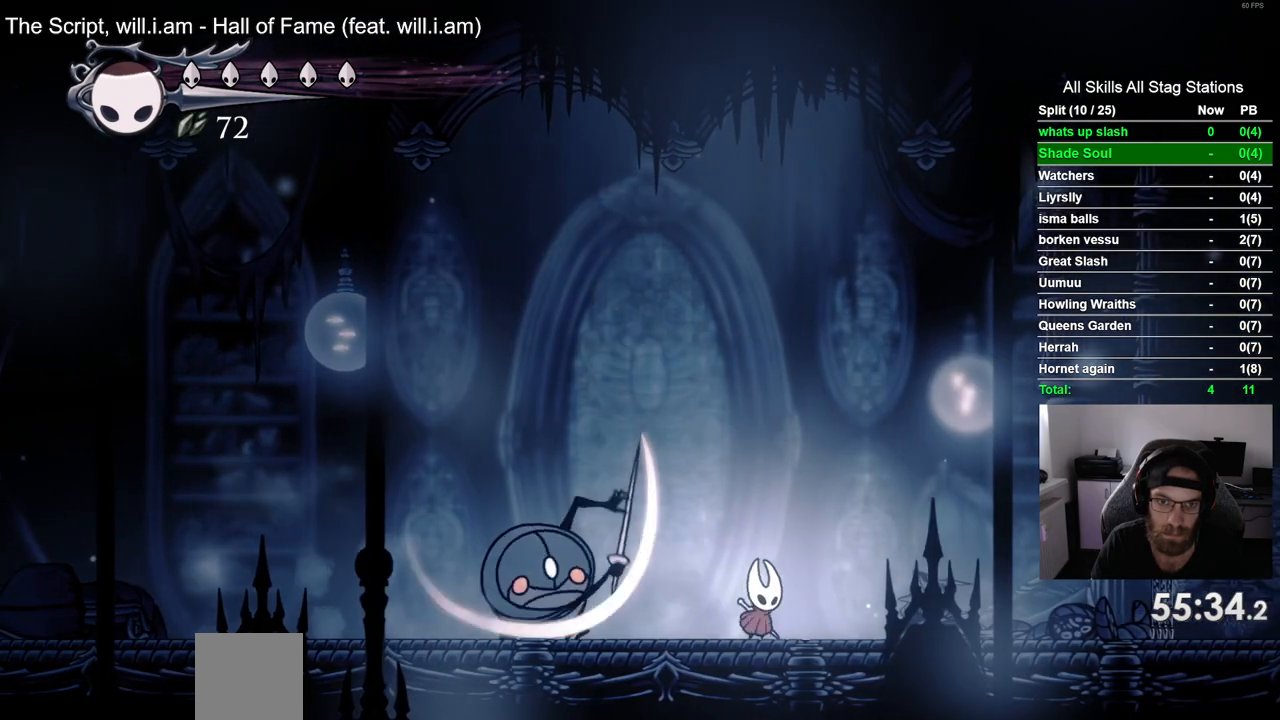
{"buttons": ["DPAD_LEFT"], "left_stick": "center", "right_stick": "center", "events": [[67, "SQUARE", "down"], [167, "SQUARE", "up"]]}
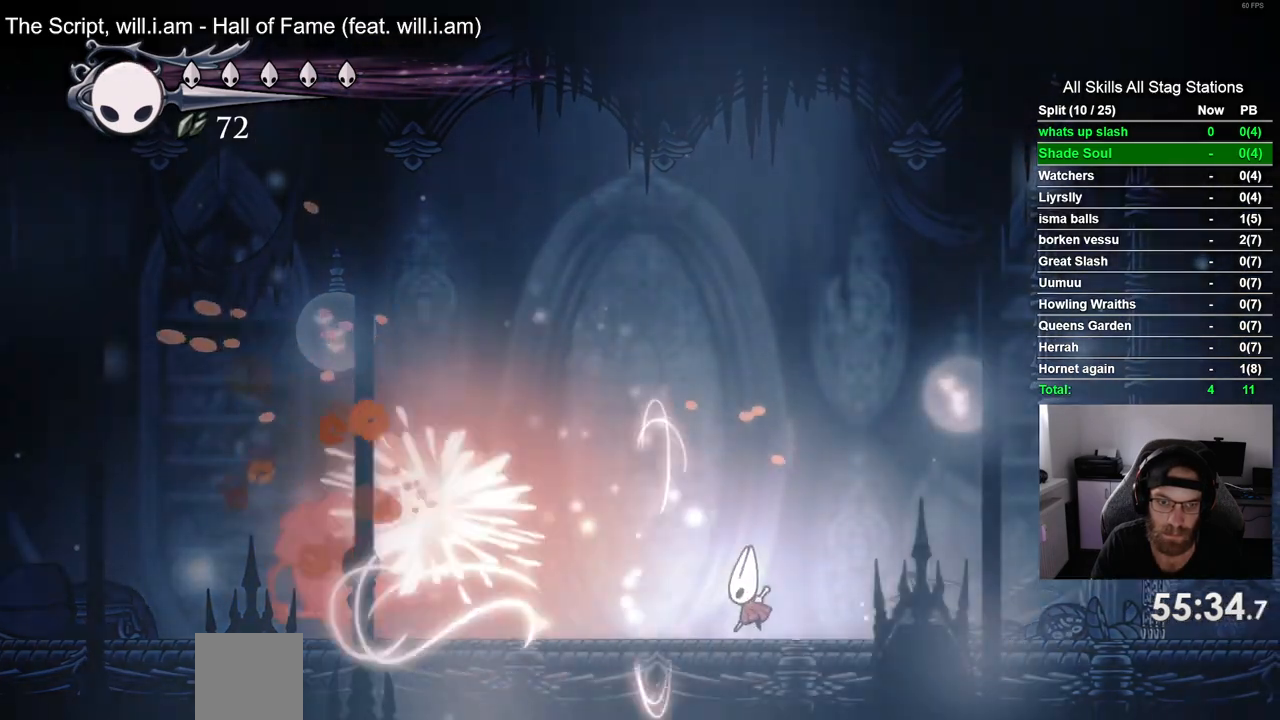
{"buttons": ["DPAD_LEFT"], "left_stick": "center", "right_stick": "center", "events": []}